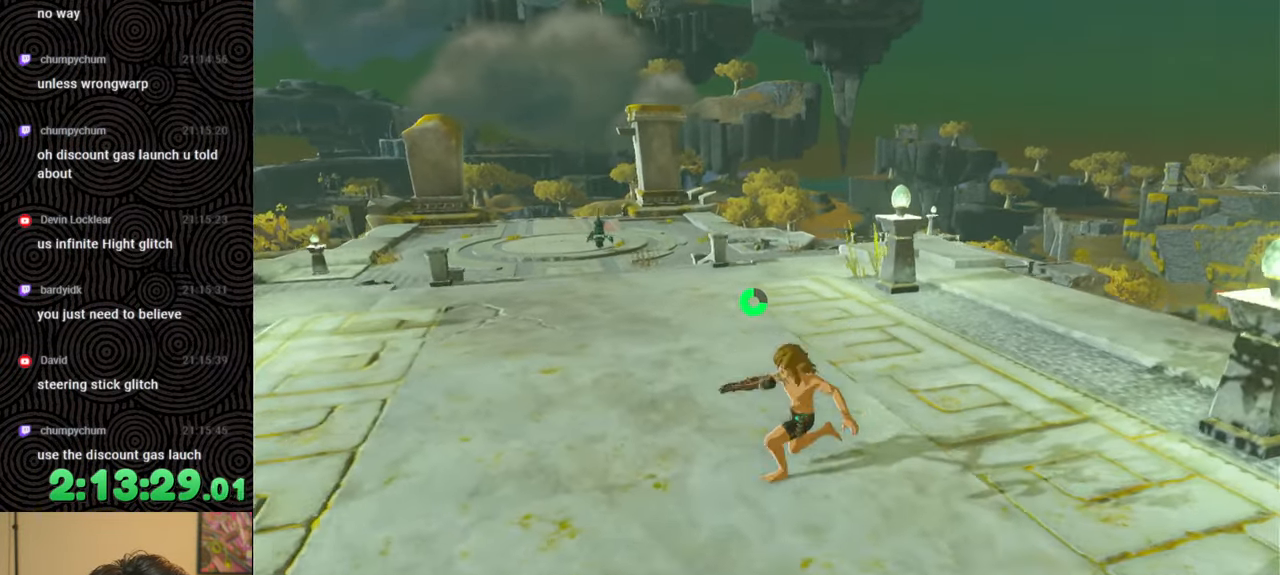
Gameplay with a controller (Nintendo layout); each line is a JSON object with the inputs held at the frame after it. "events" lists button and stick changes between this image and that frame as [ms after this image, input, new state], when the widget could be followed in between. Not read: L3 R3.
{"buttons": [], "left_stick": "up", "right_stick": "center", "events": [[500, "left_stick", "up"]]}
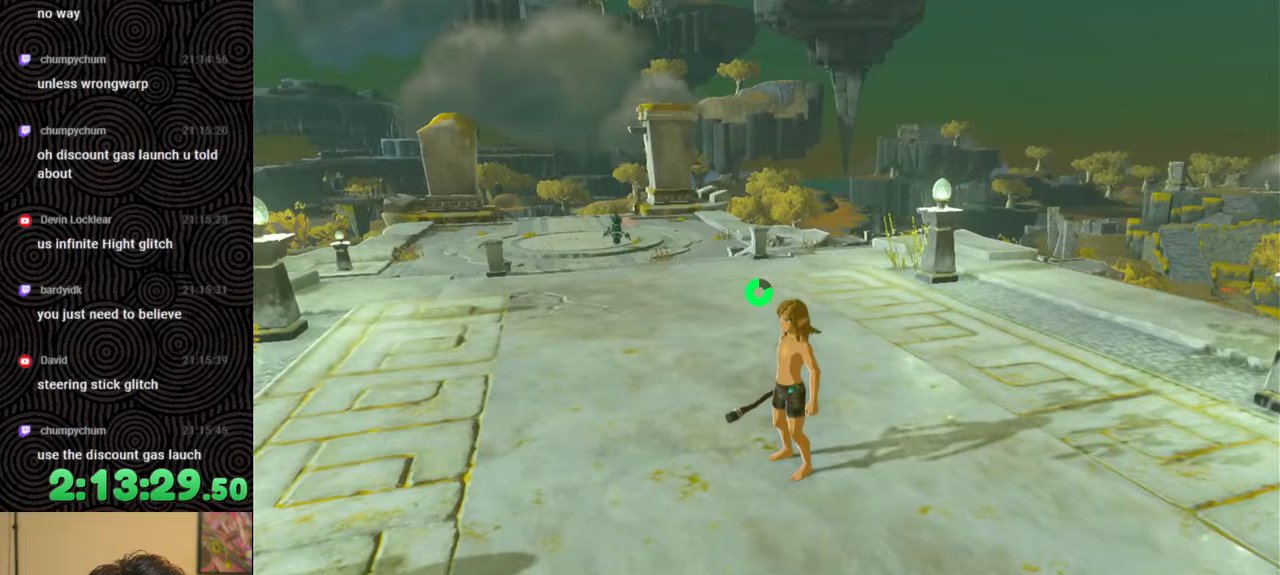
{"buttons": [], "left_stick": "up", "right_stick": "center", "events": [[117, "right_stick", "down-left"], [400, "right_stick", "center"]]}
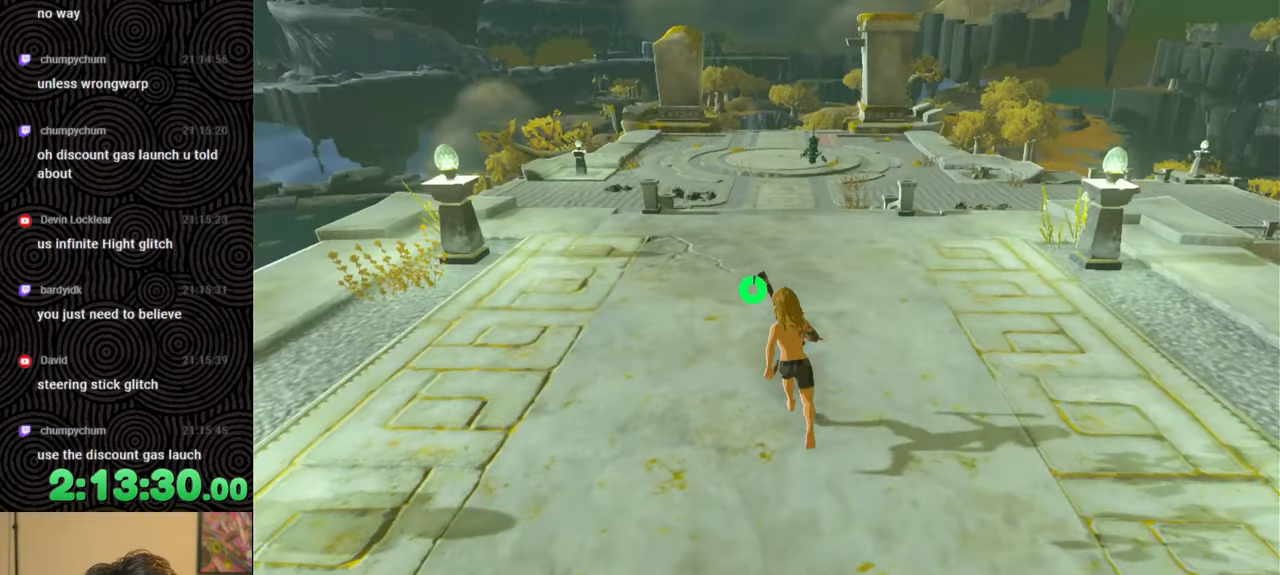
{"buttons": [], "left_stick": "up-left", "right_stick": "down-left", "events": [[100, "left_stick", "up-left"], [500, "right_stick", "down-left"]]}
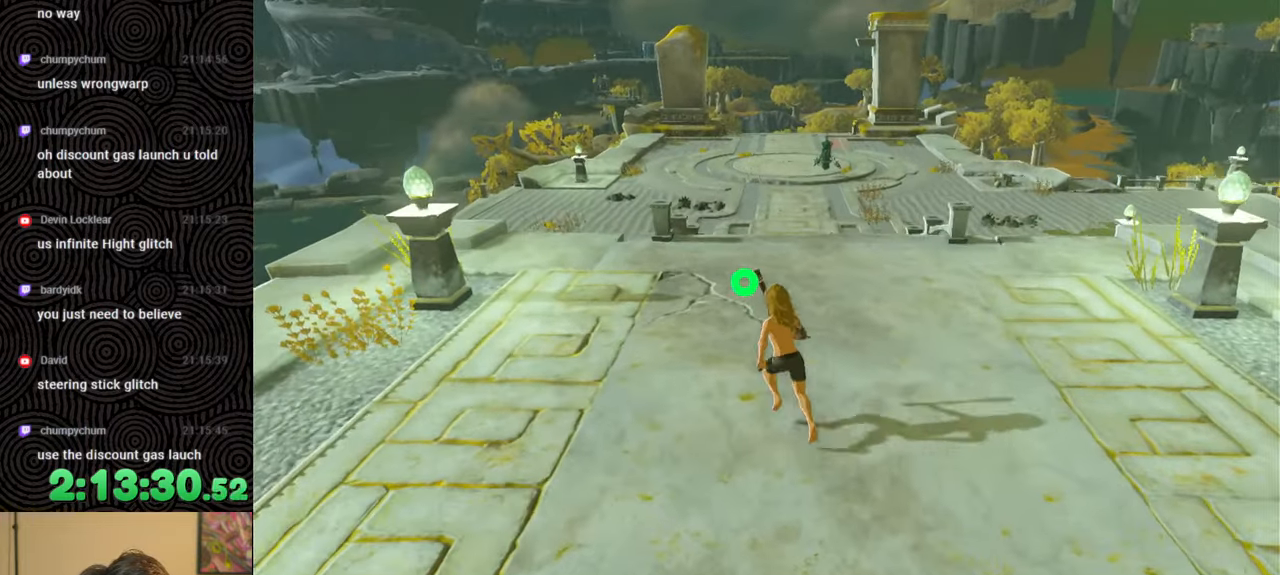
{"buttons": ["B"], "left_stick": "up", "right_stick": "center", "events": [[167, "B", "down"], [300, "right_stick", "center"], [317, "left_stick", "up"]]}
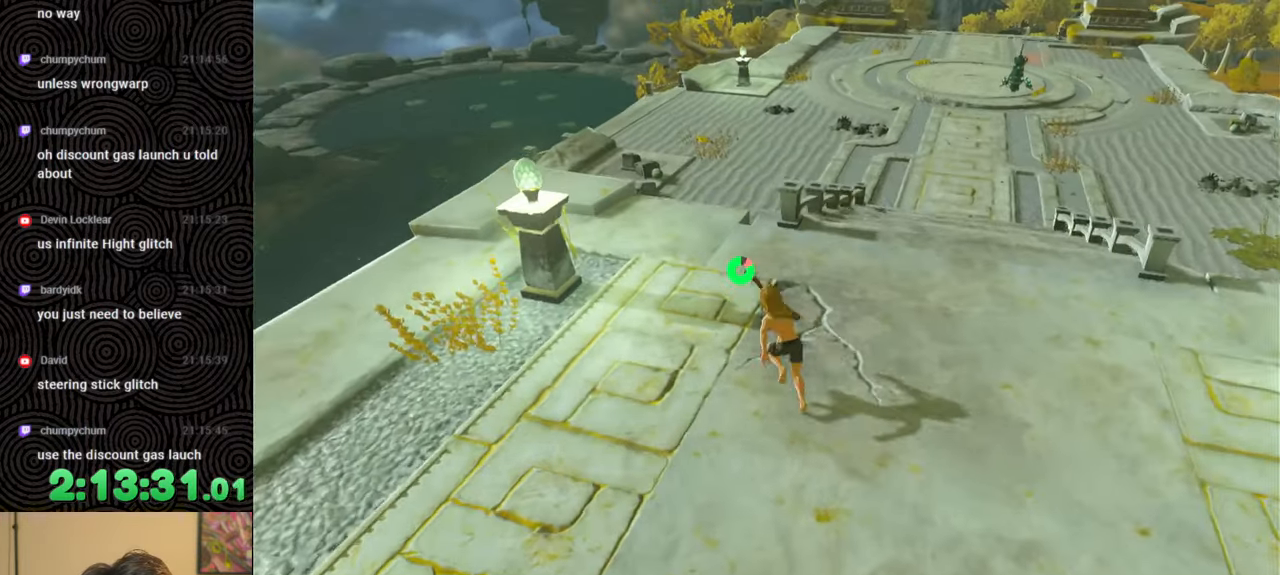
{"buttons": ["B"], "left_stick": "up", "right_stick": "down", "events": [[33, "right_stick", "down"]]}
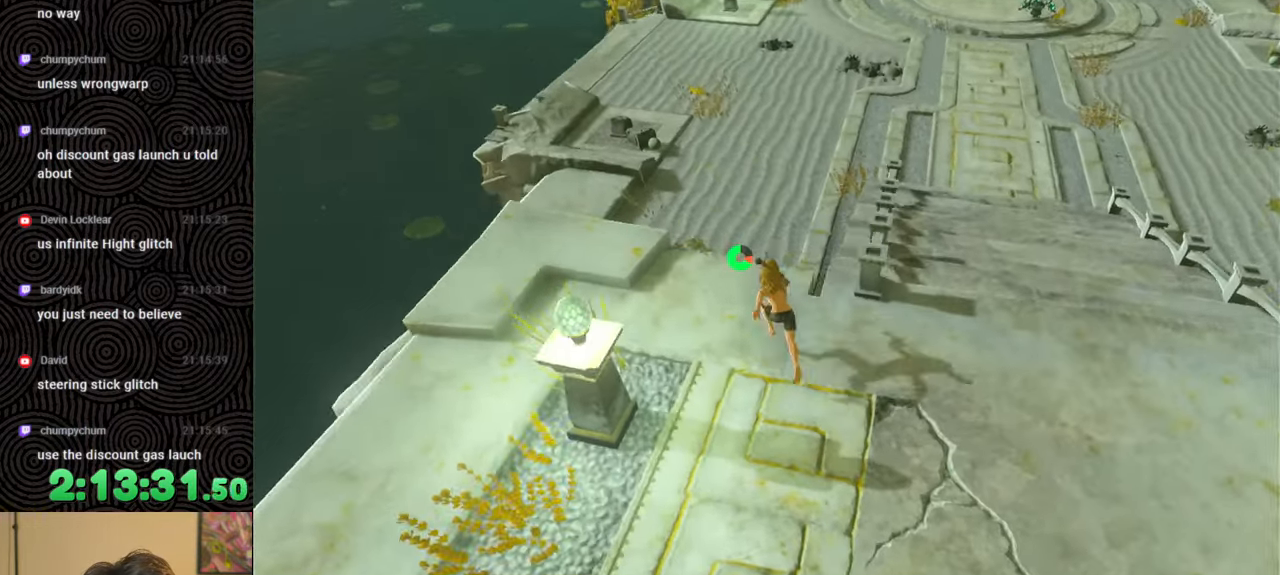
{"buttons": [], "left_stick": "up", "right_stick": "center", "events": [[67, "X", "down"], [83, "right_stick", "center"], [233, "B", "up"], [233, "X", "up"]]}
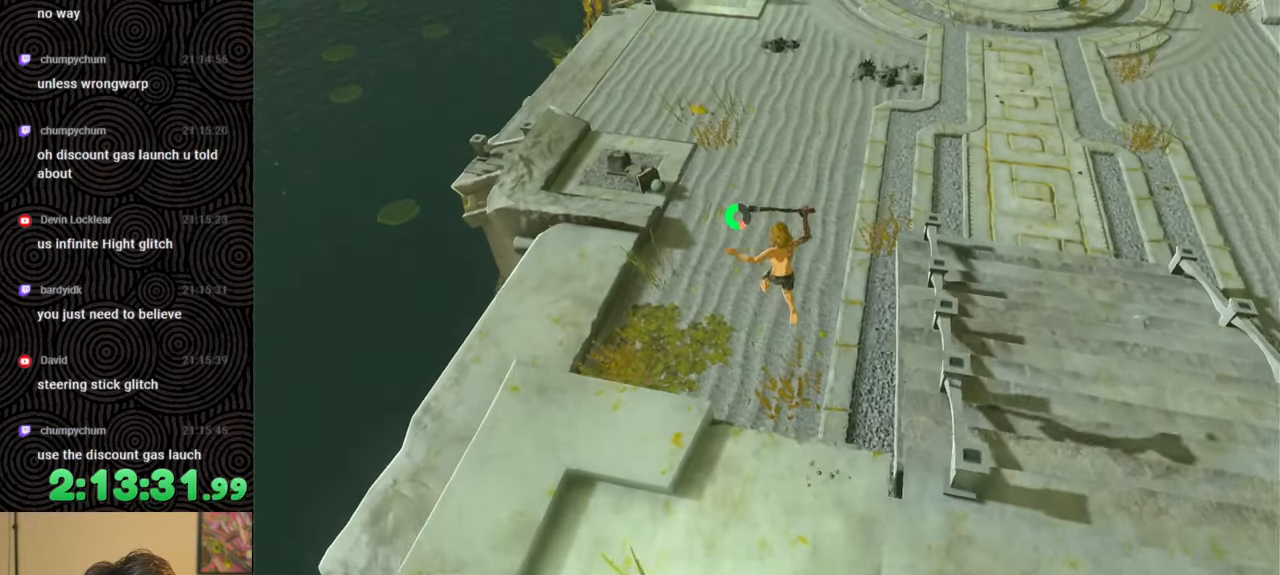
{"buttons": [], "left_stick": "up", "right_stick": "up", "events": [[33, "right_stick", "up"]]}
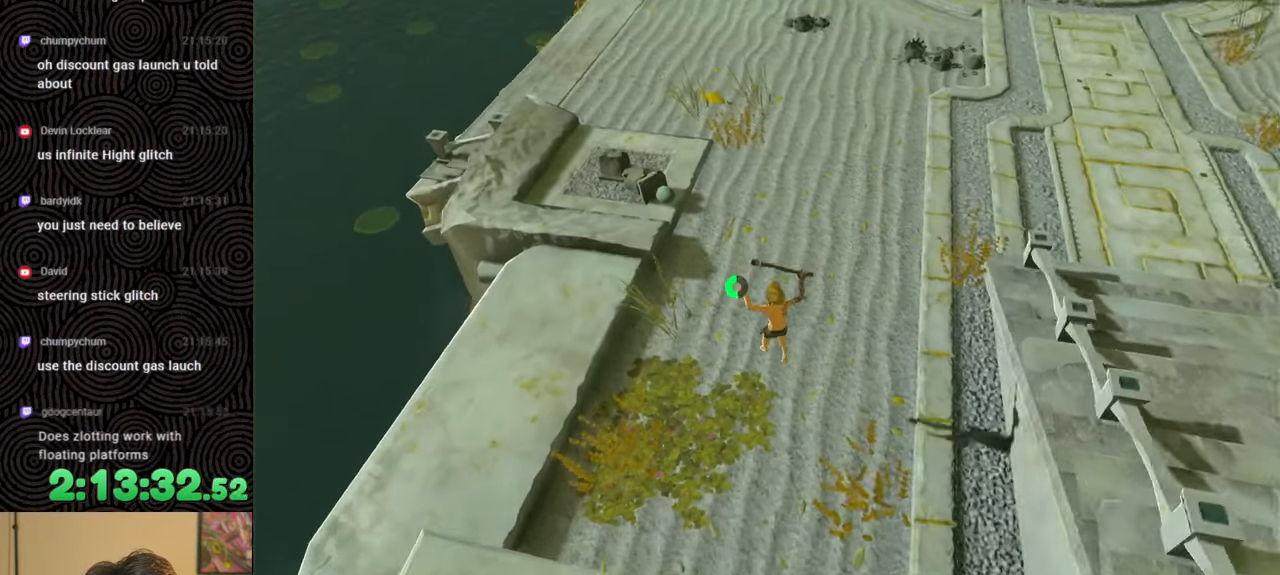
{"buttons": [], "left_stick": "up", "right_stick": "center", "events": [[317, "right_stick", "center"]]}
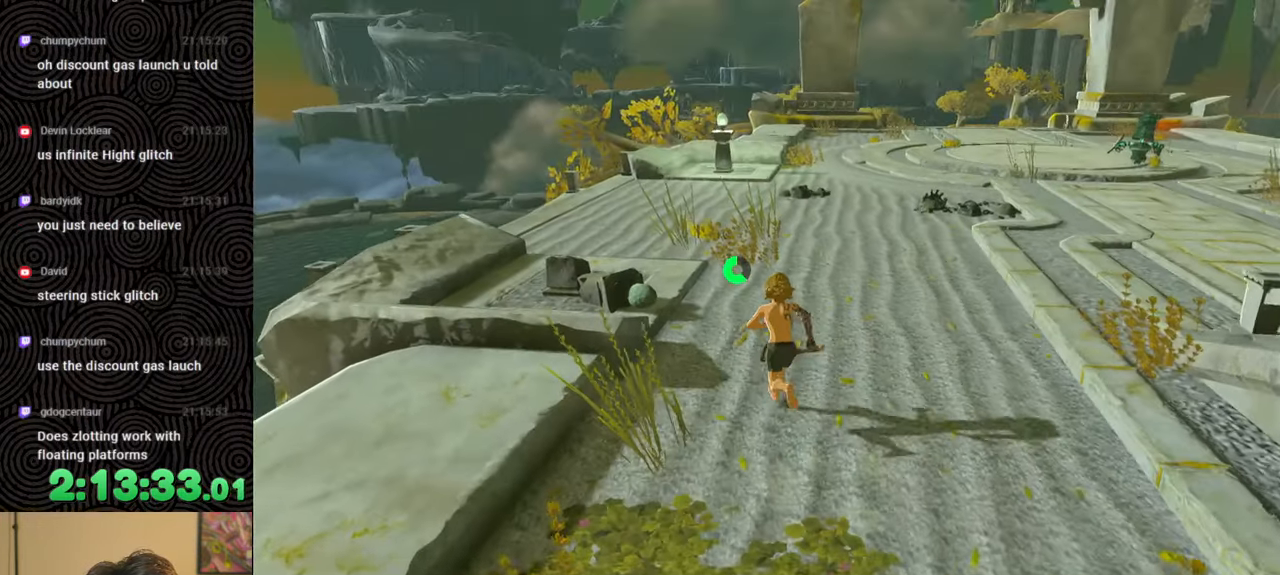
{"buttons": [], "left_stick": "up", "right_stick": "center", "events": []}
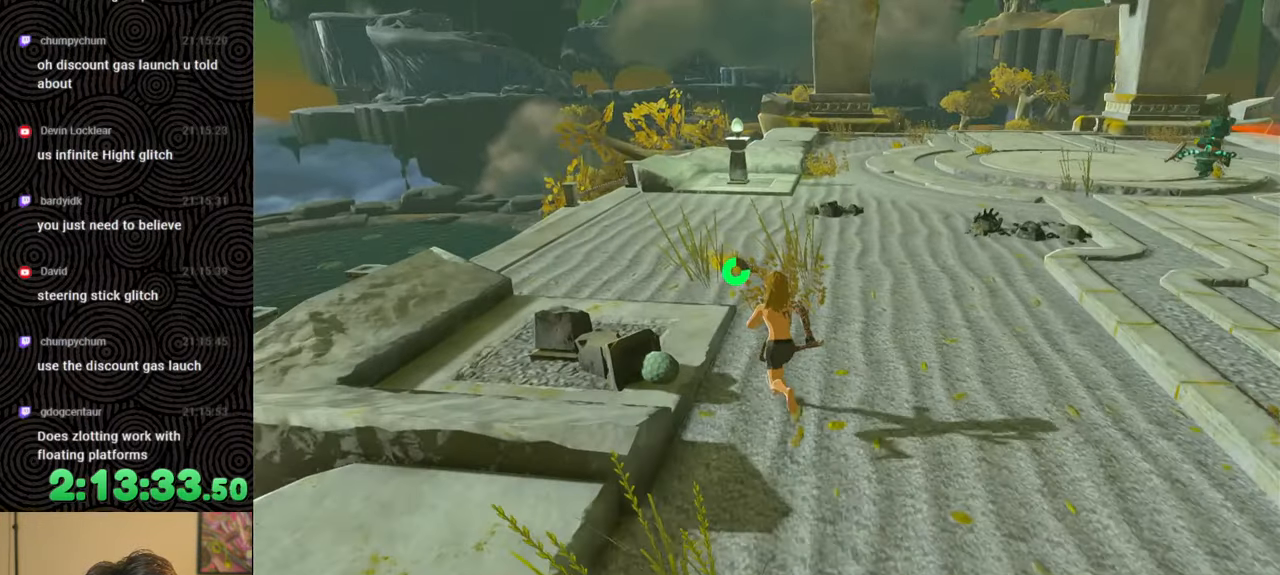
{"buttons": ["B"], "left_stick": "up", "right_stick": "down-right", "events": [[183, "B", "down"], [283, "right_stick", "down-right"]]}
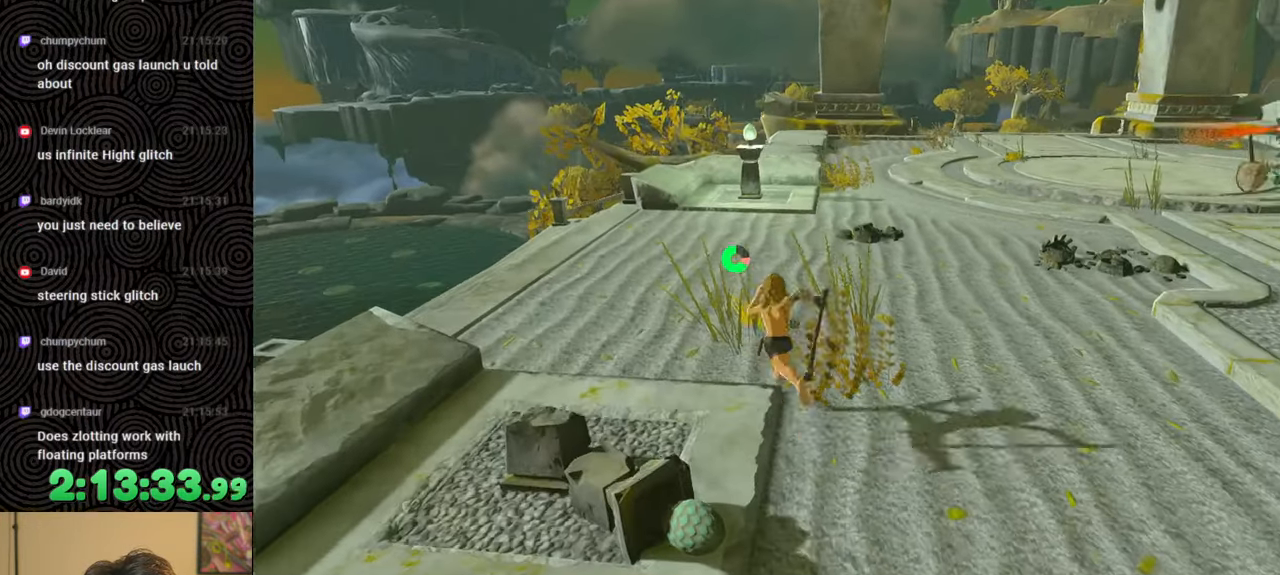
{"buttons": ["B"], "left_stick": "up", "right_stick": "down-right", "events": []}
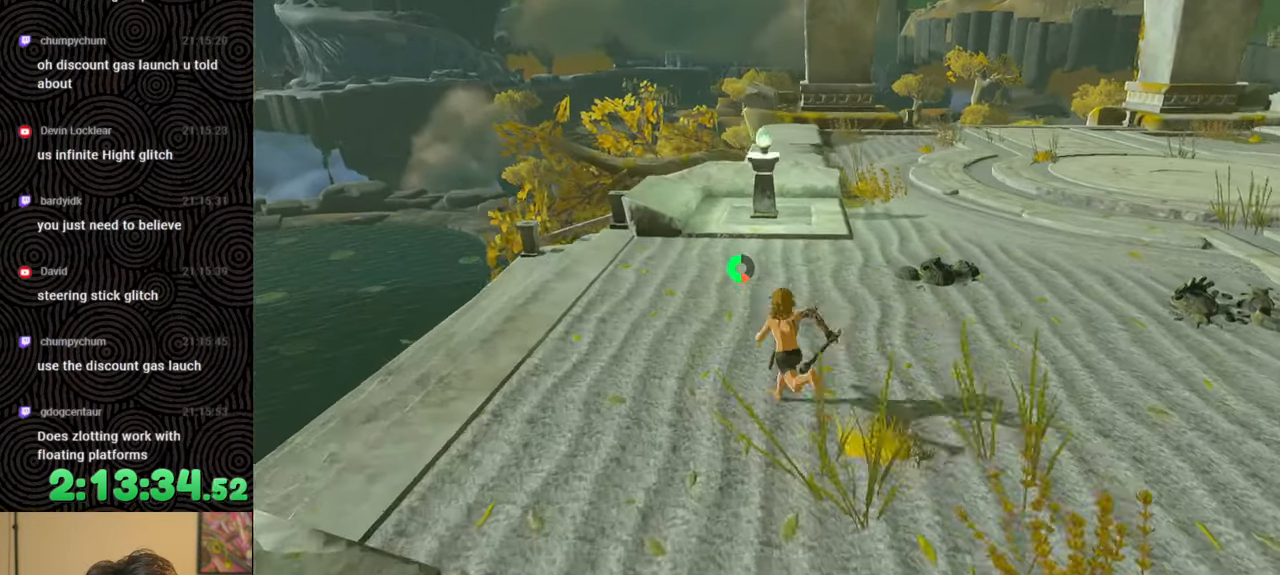
{"buttons": ["B"], "left_stick": "up", "right_stick": "down", "events": [[200, "right_stick", "down"]]}
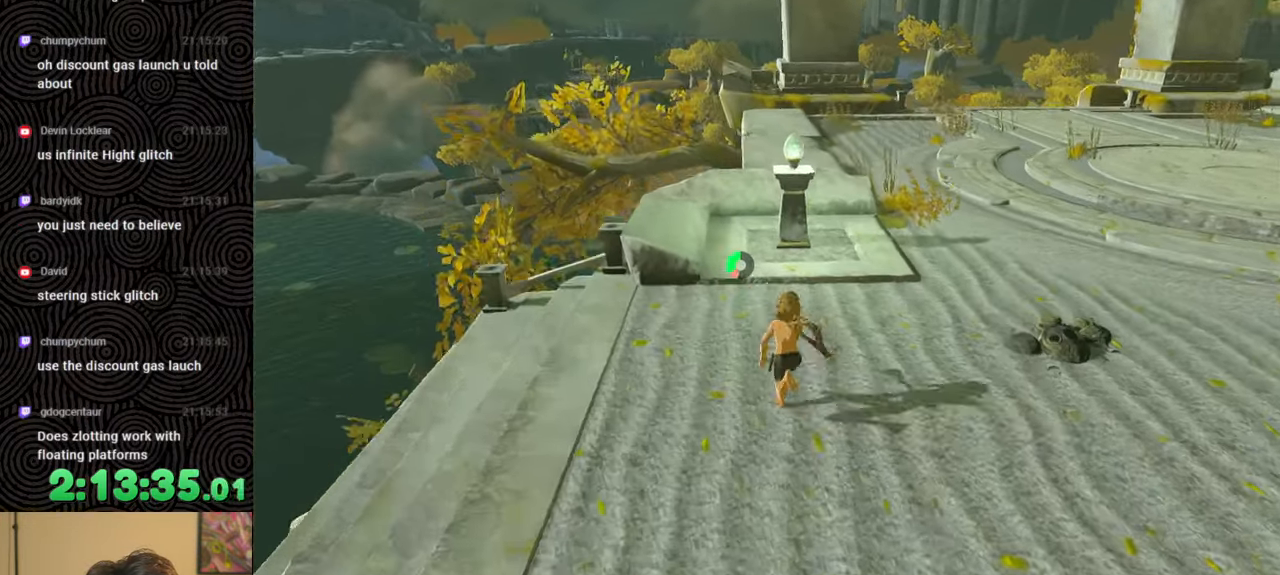
{"buttons": [], "left_stick": "up", "right_stick": "center", "events": [[283, "X", "down"], [283, "right_stick", "center"], [433, "X", "up"], [483, "B", "up"]]}
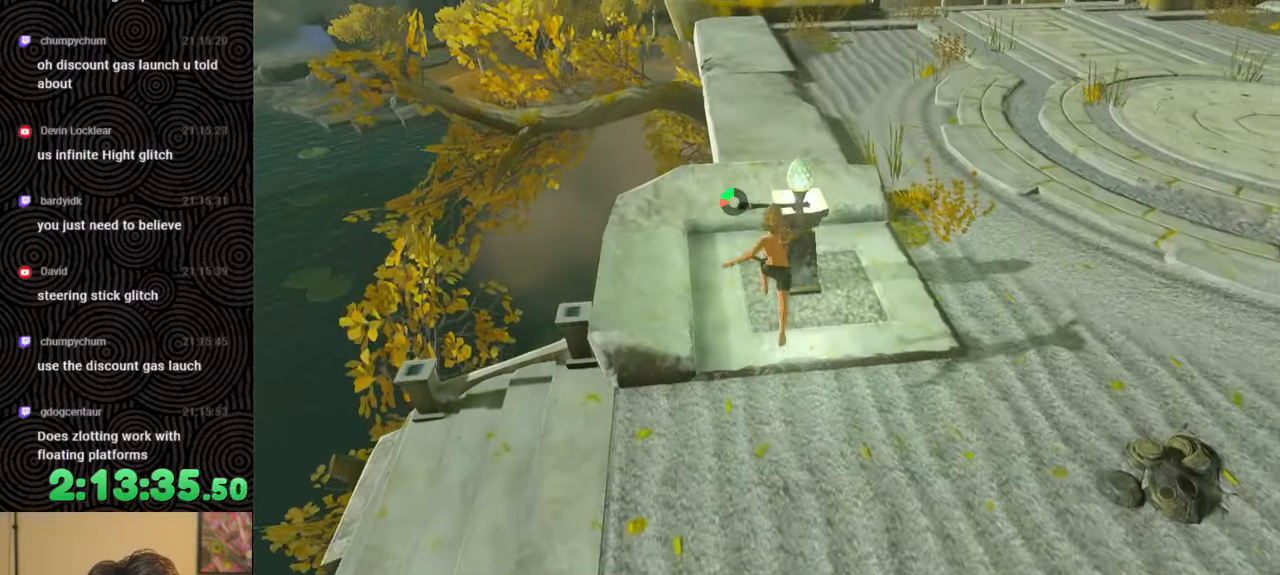
{"buttons": [], "left_stick": "up", "right_stick": "center", "events": []}
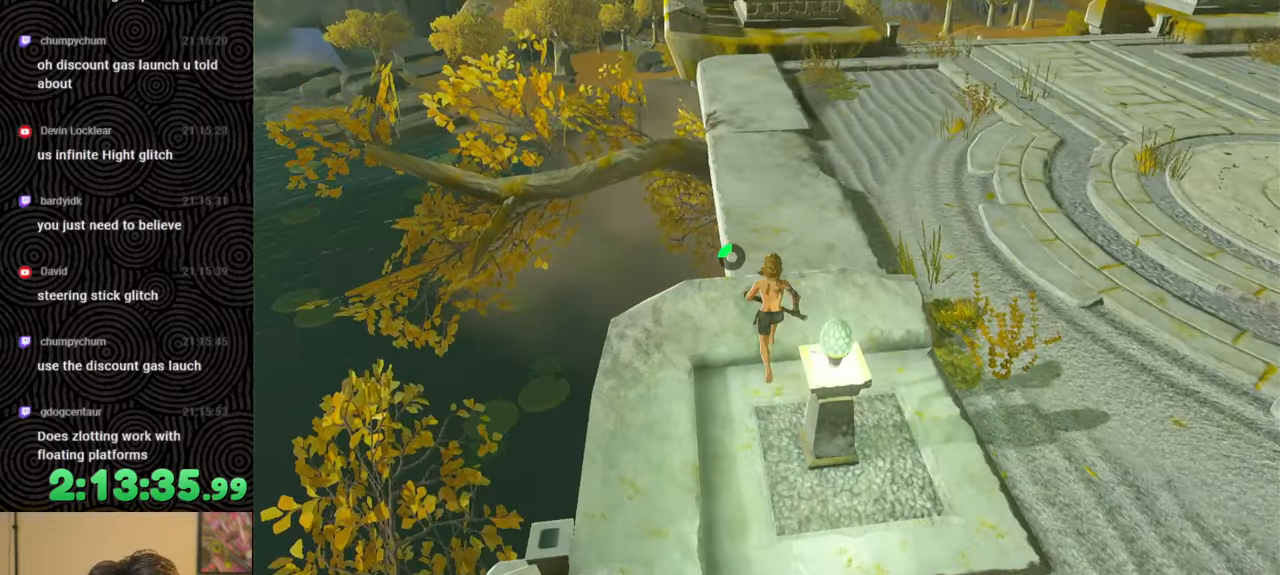
{"buttons": [], "left_stick": "up", "right_stick": "center", "events": [[17, "right_stick", "right"], [350, "right_stick", "center"]]}
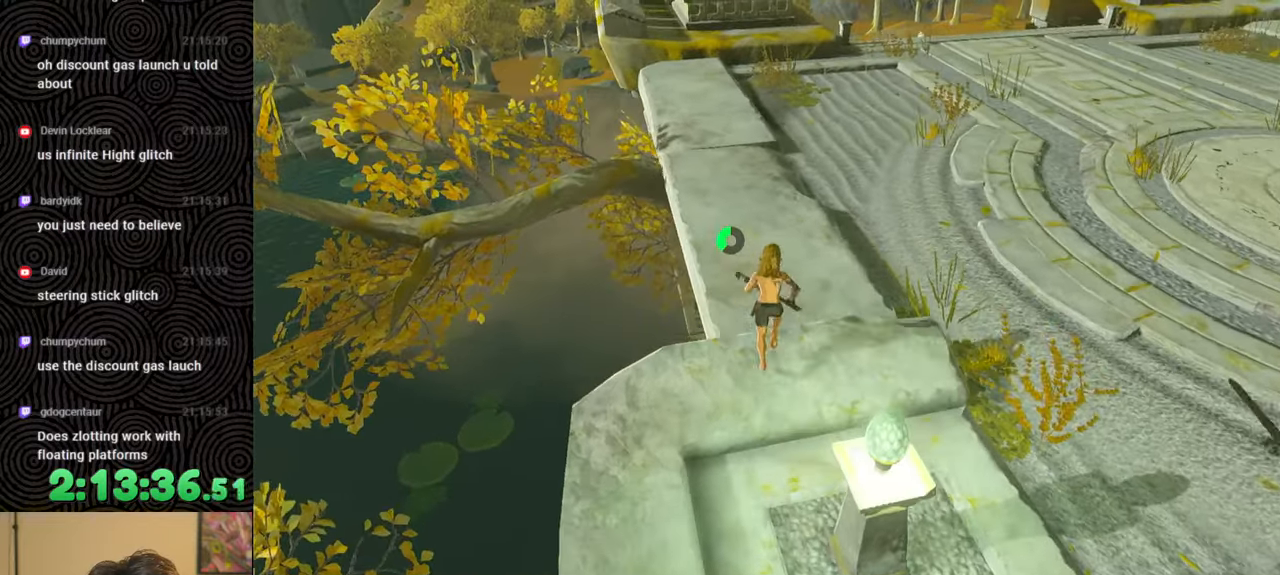
{"buttons": [], "left_stick": "up", "right_stick": "right", "events": [[200, "right_stick", "right"]]}
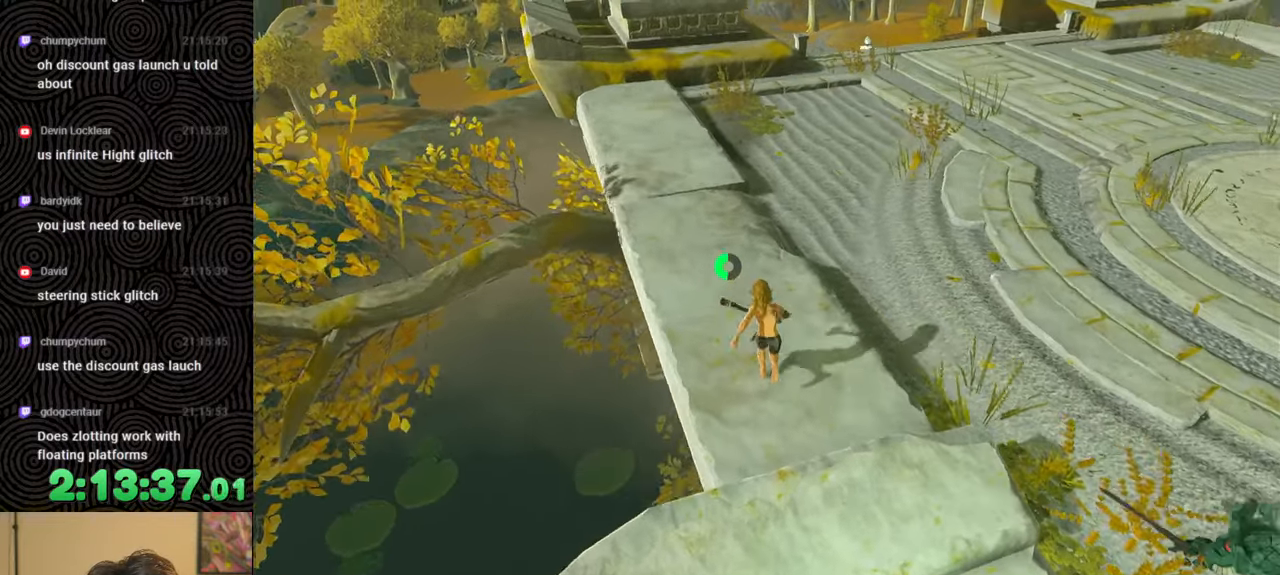
{"buttons": ["B"], "left_stick": "up", "right_stick": "center", "events": [[200, "right_stick", "center"], [250, "B", "down"]]}
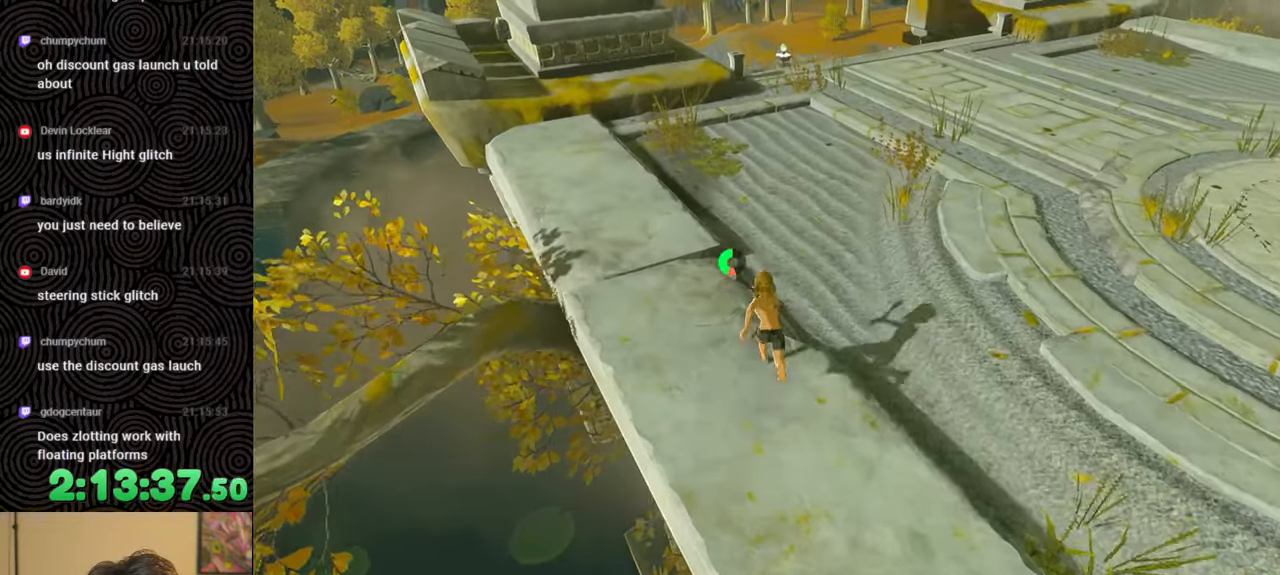
{"buttons": [], "left_stick": "up", "right_stick": "center", "events": [[67, "X", "down"], [250, "X", "up"], [283, "B", "up"]]}
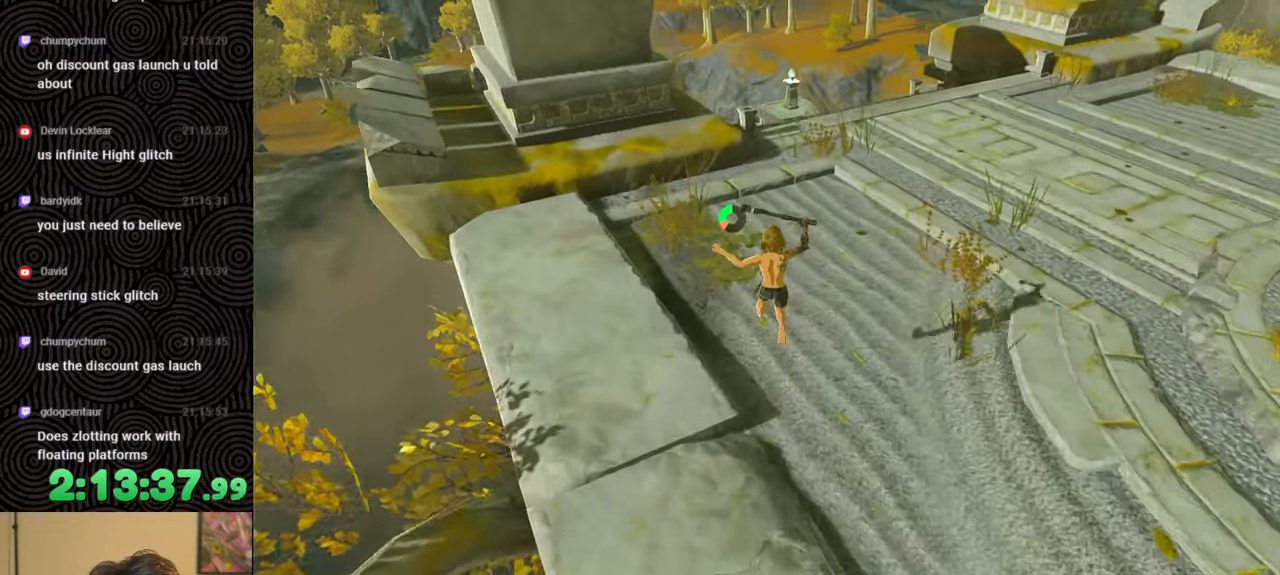
{"buttons": [], "left_stick": "up", "right_stick": "center", "events": []}
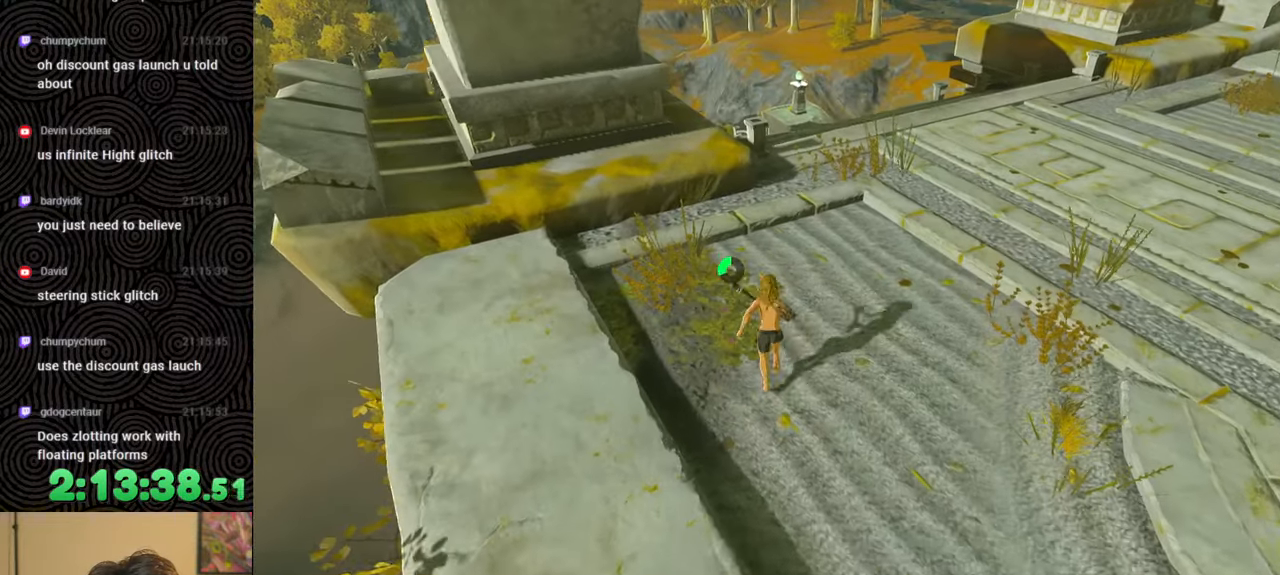
{"buttons": [], "left_stick": "up", "right_stick": "center", "events": []}
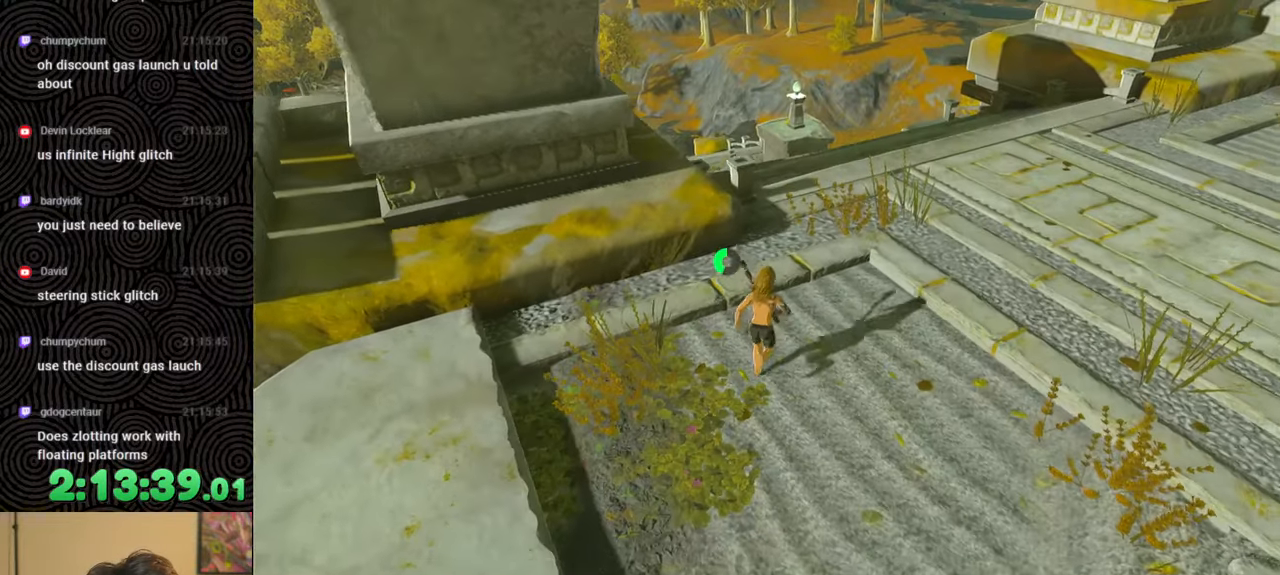
{"buttons": [], "left_stick": "up", "right_stick": "center", "events": []}
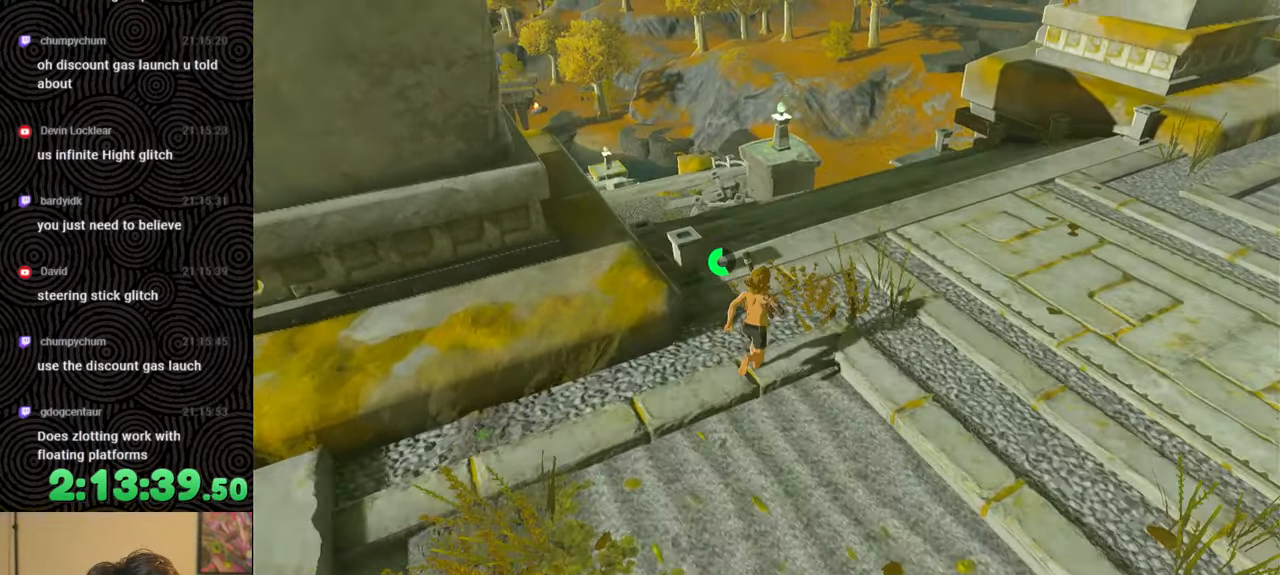
{"buttons": [], "left_stick": "up", "right_stick": "down", "events": [[500, "right_stick", "down"]]}
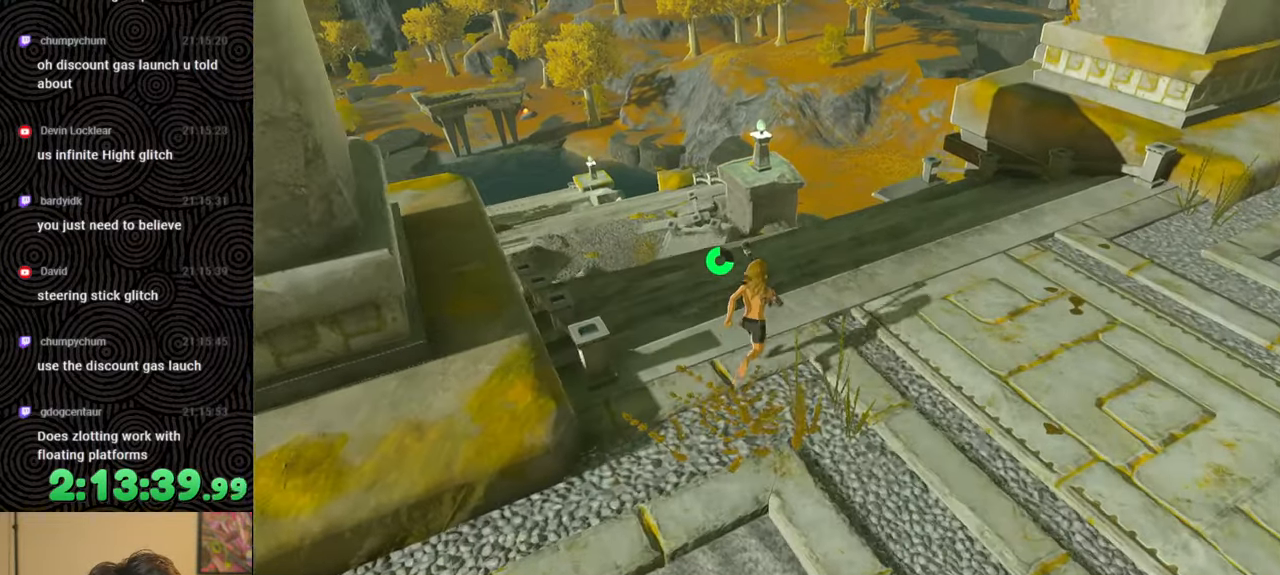
{"buttons": [], "left_stick": "up", "right_stick": "down", "events": []}
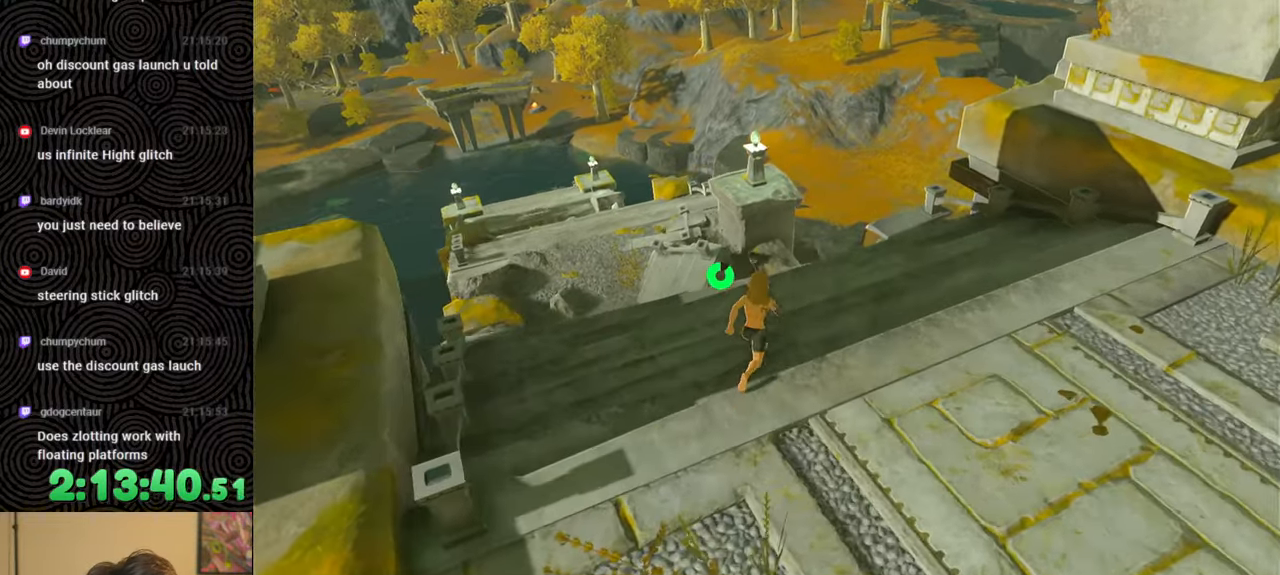
{"buttons": ["B"], "left_stick": "up-left", "right_stick": "down", "events": [[267, "B", "down"], [333, "left_stick", "up-left"]]}
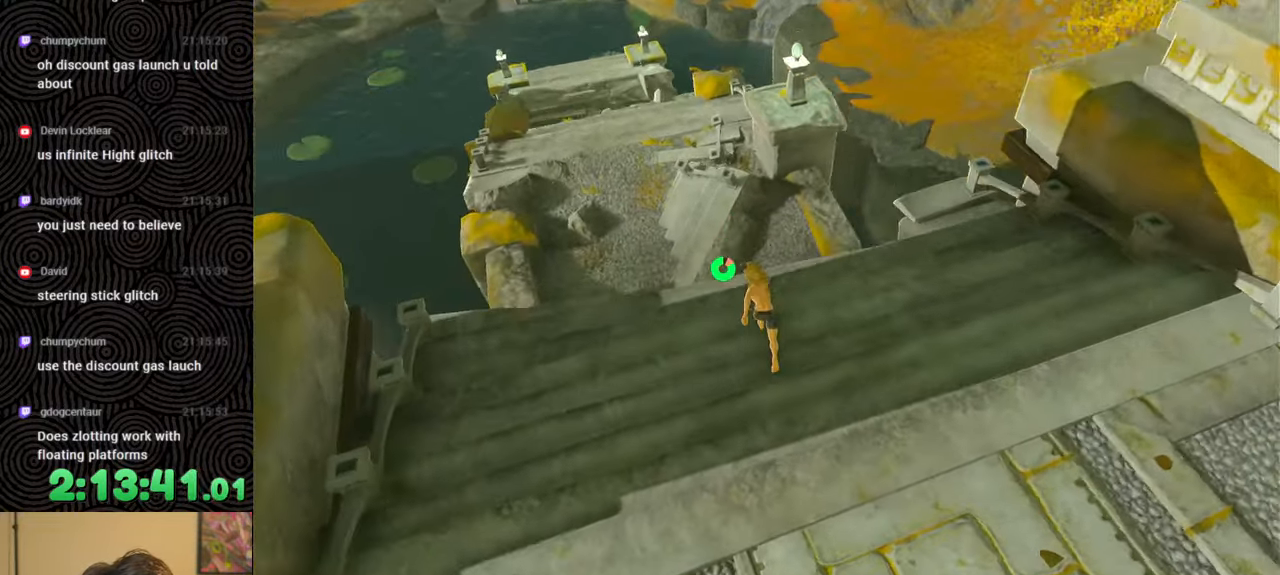
{"buttons": [], "left_stick": "up", "right_stick": "up", "events": [[133, "left_stick", "up"], [200, "X", "down"], [300, "right_stick", "center"], [367, "X", "up"], [417, "B", "up"], [483, "right_stick", "up"]]}
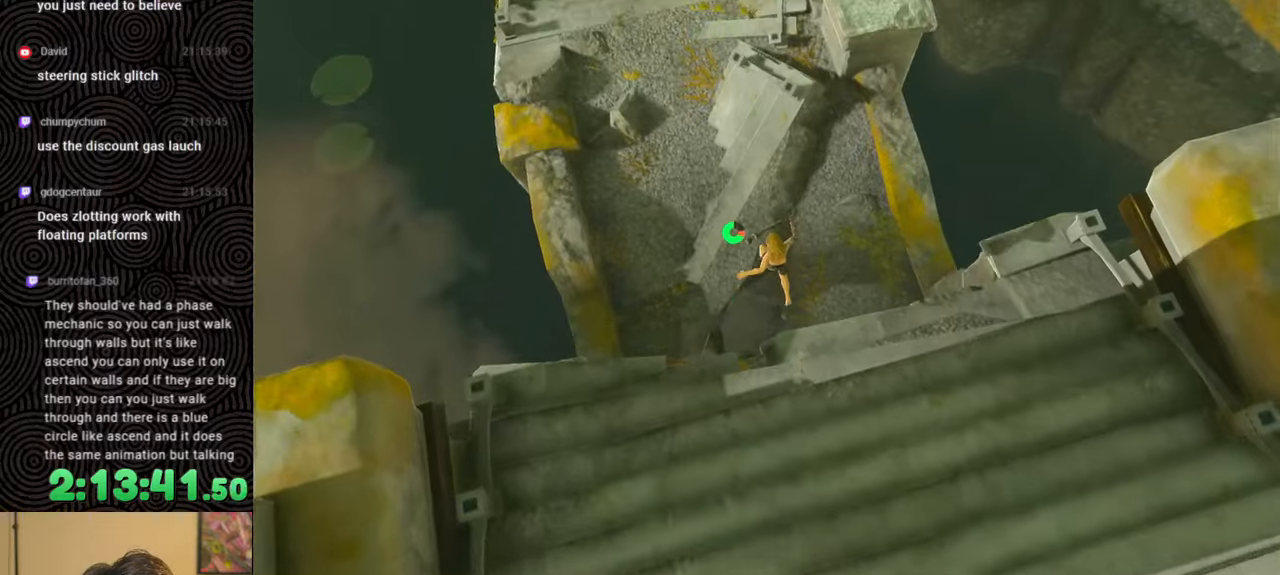
{"buttons": [], "left_stick": "up", "right_stick": "center", "events": [[150, "left_stick", "center"], [300, "right_stick", "center"], [317, "left_stick", "up"]]}
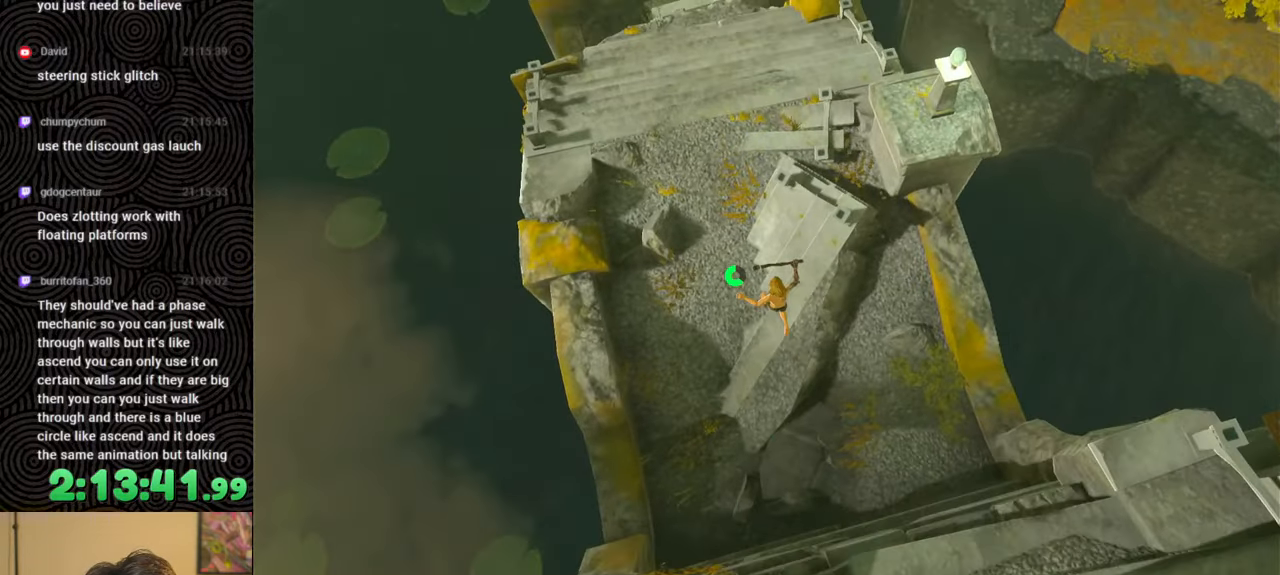
{"buttons": [], "left_stick": "up", "right_stick": "up", "events": [[50, "right_stick", "up"]]}
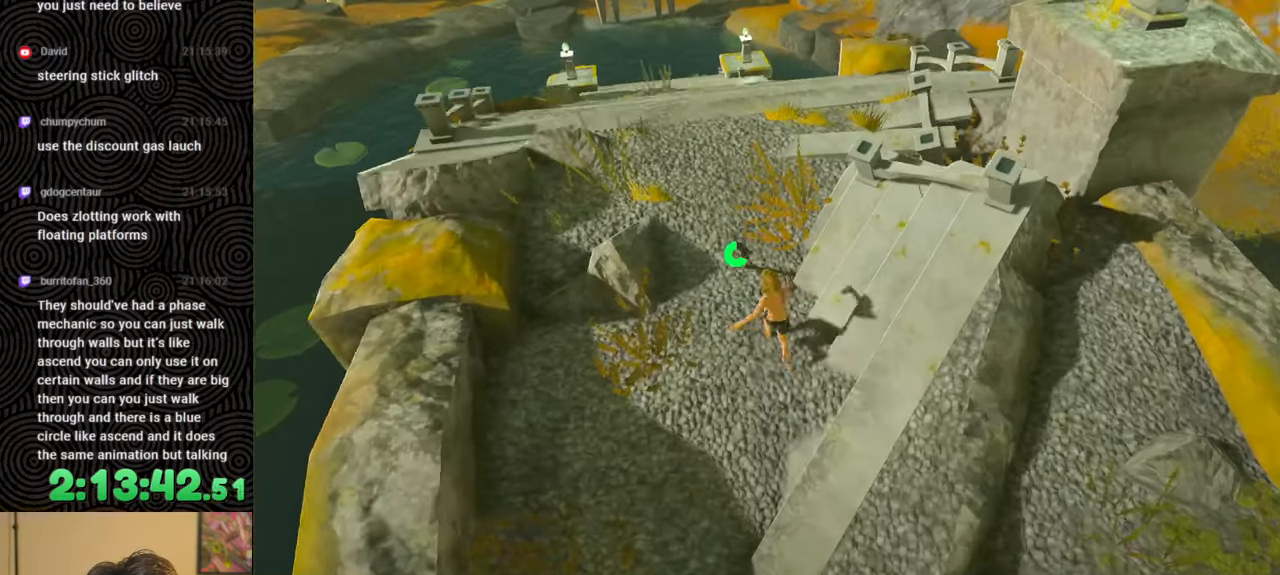
{"buttons": [], "left_stick": "up", "right_stick": "center", "events": [[17, "right_stick", "center"]]}
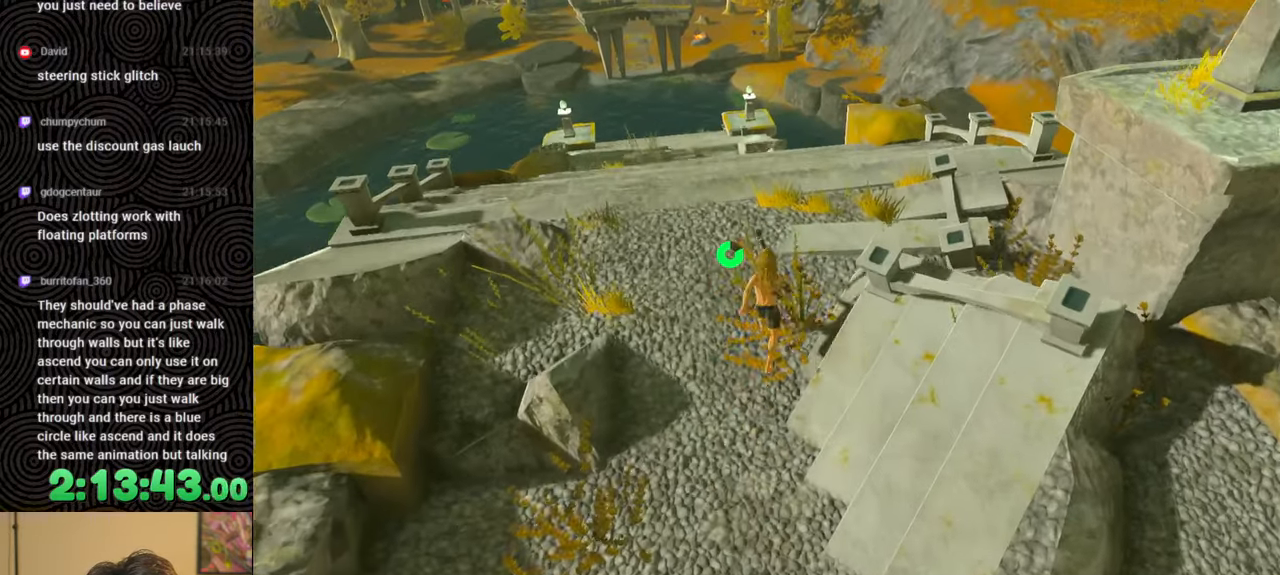
{"buttons": [], "left_stick": "up", "right_stick": "center", "events": [[250, "right_stick", "up-left"], [483, "right_stick", "center"]]}
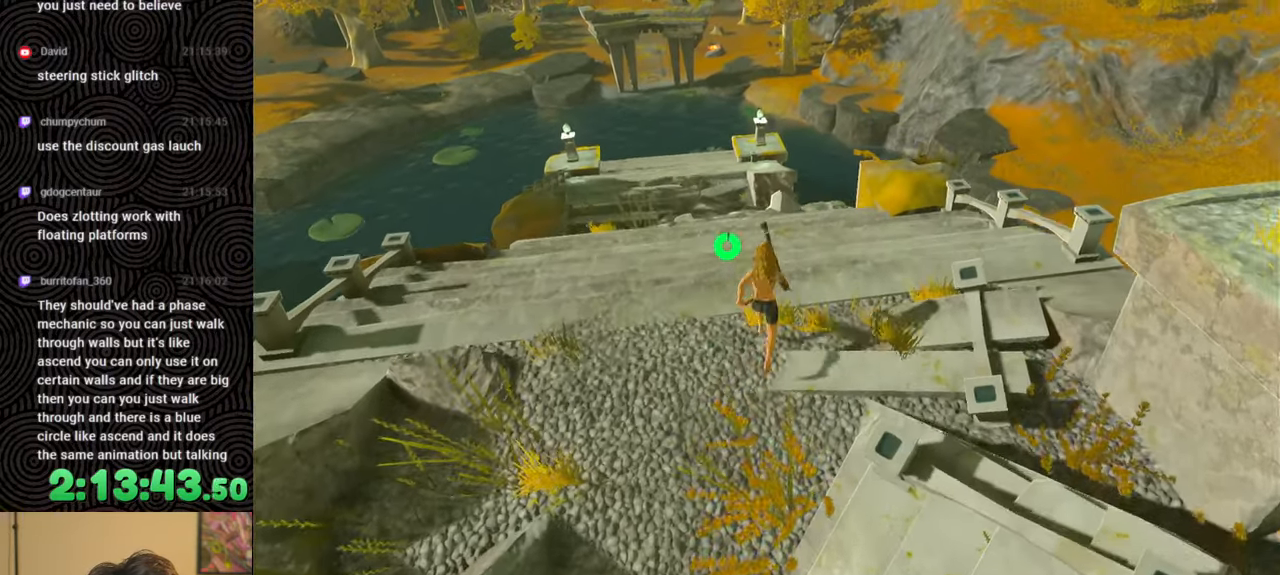
{"buttons": ["B"], "left_stick": "up", "right_stick": "center", "events": [[333, "B", "down"]]}
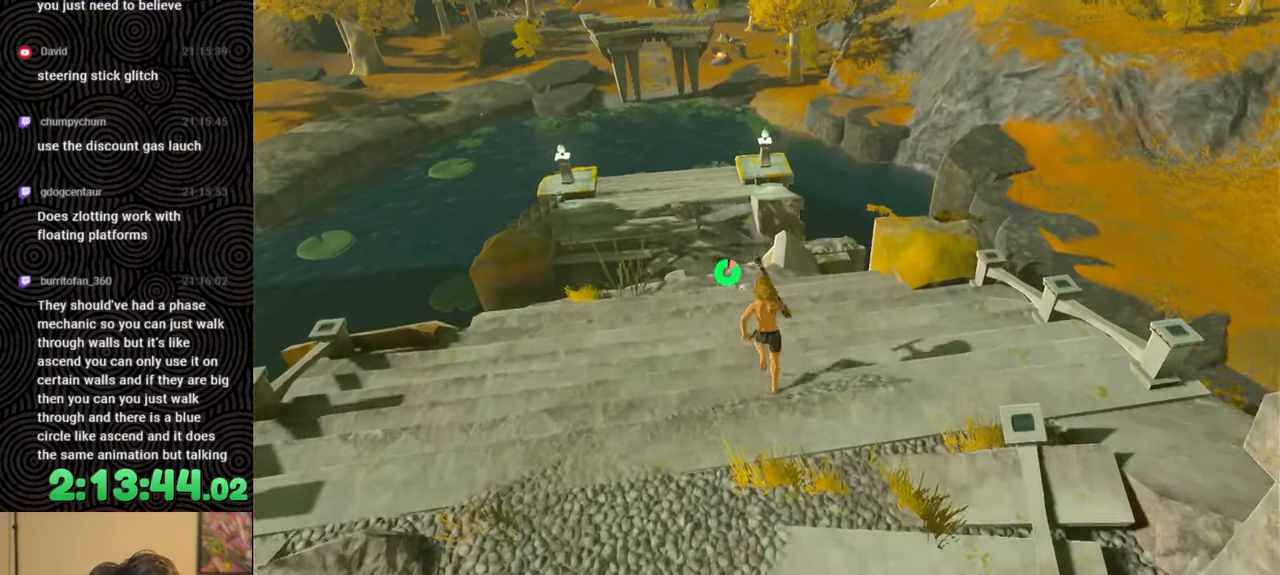
{"buttons": ["B"], "left_stick": "up", "right_stick": "down", "events": [[350, "right_stick", "down"]]}